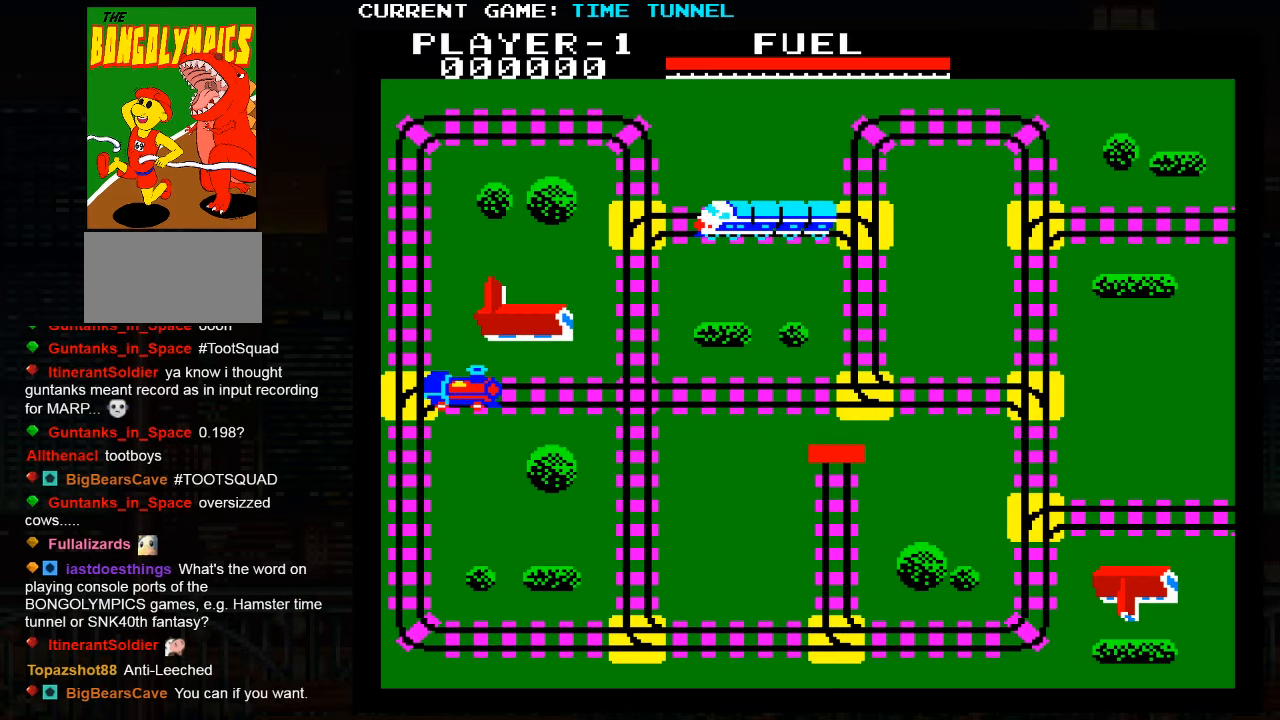
Gameplay with a controller (arcade stick); each line is a JSON object with the inputs held at the frame after it. "events" lists button and stick changes between this image and that frame as [ms after this image, input, new state], when the widget could be followed in between. Not read: L3 R3.
{"buttons": [], "left_stick": "center", "events": [[66, "left_stick", "down"], [450, "left_stick", "center"]]}
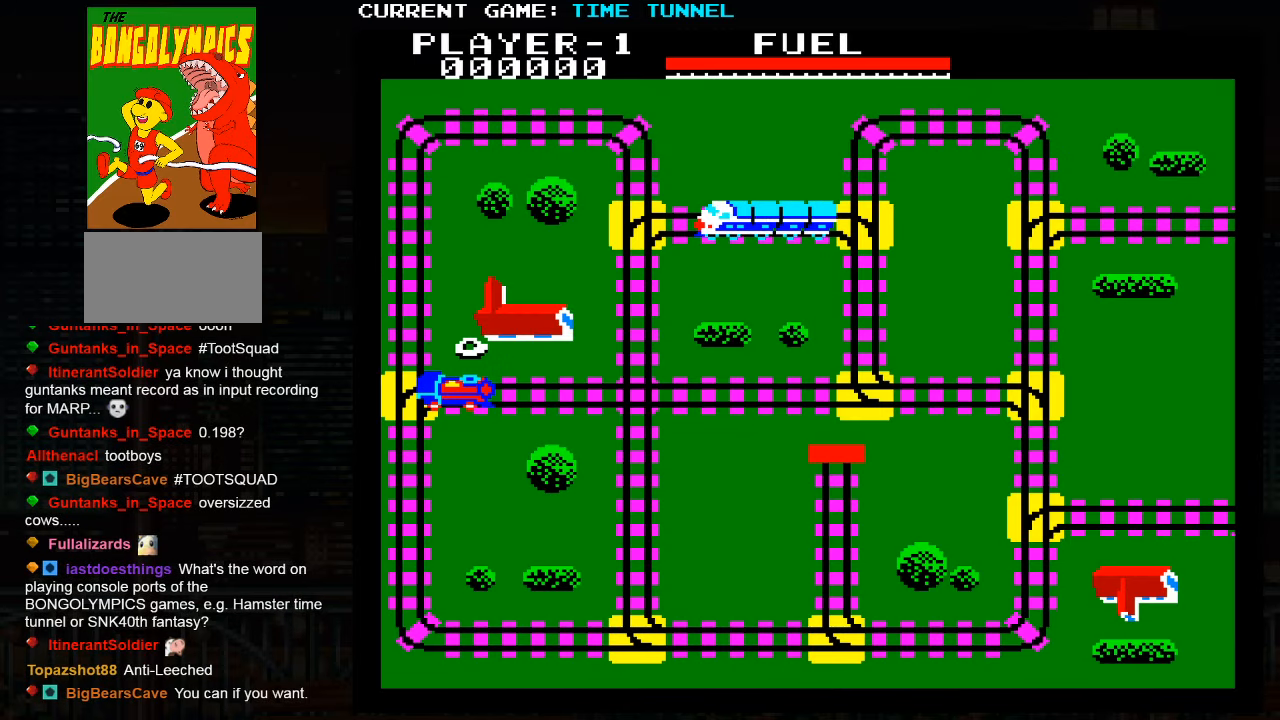
{"buttons": [], "left_stick": "up", "events": [[166, "left_stick", "up"]]}
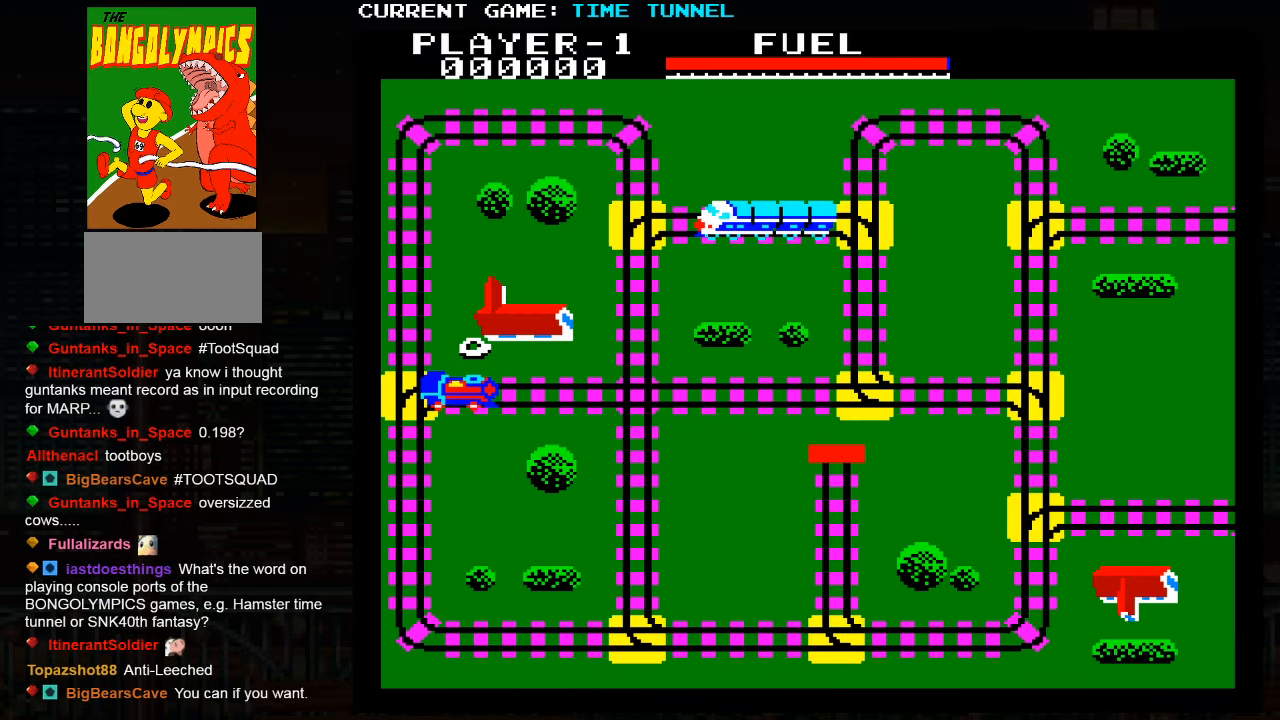
{"buttons": [], "left_stick": "up", "events": []}
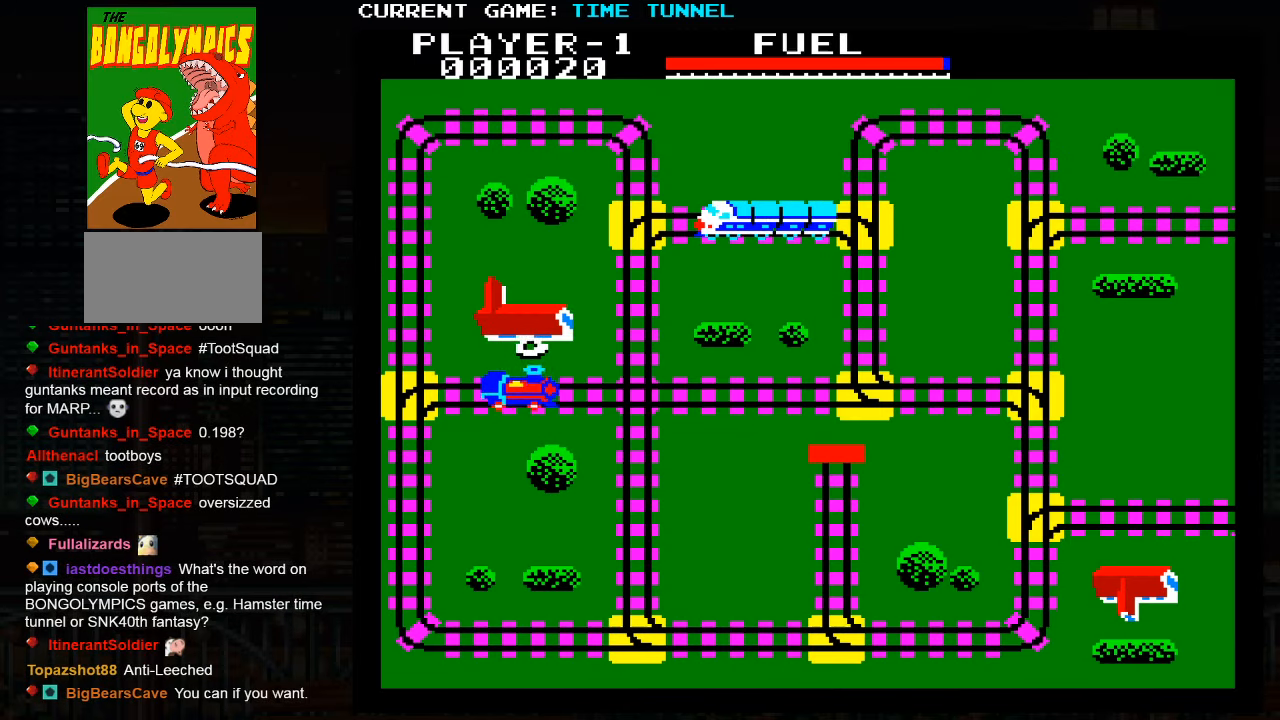
{"buttons": [], "left_stick": "up", "events": []}
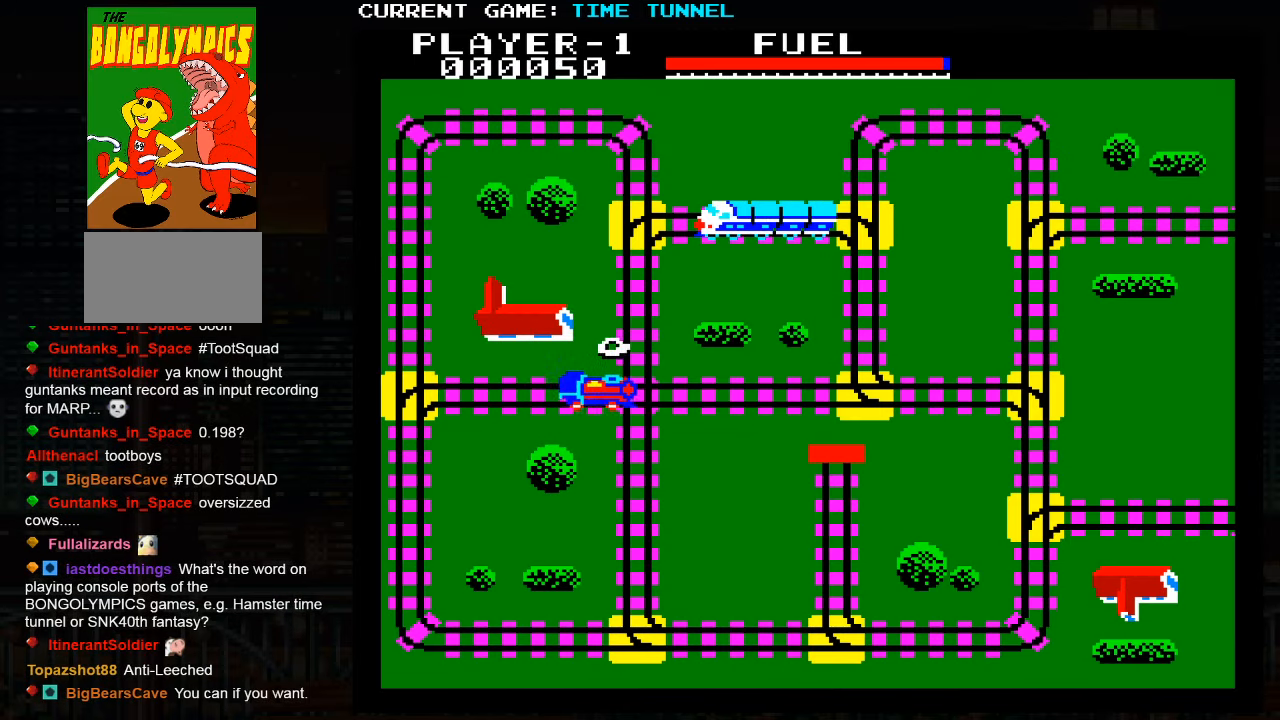
{"buttons": [], "left_stick": "up", "events": []}
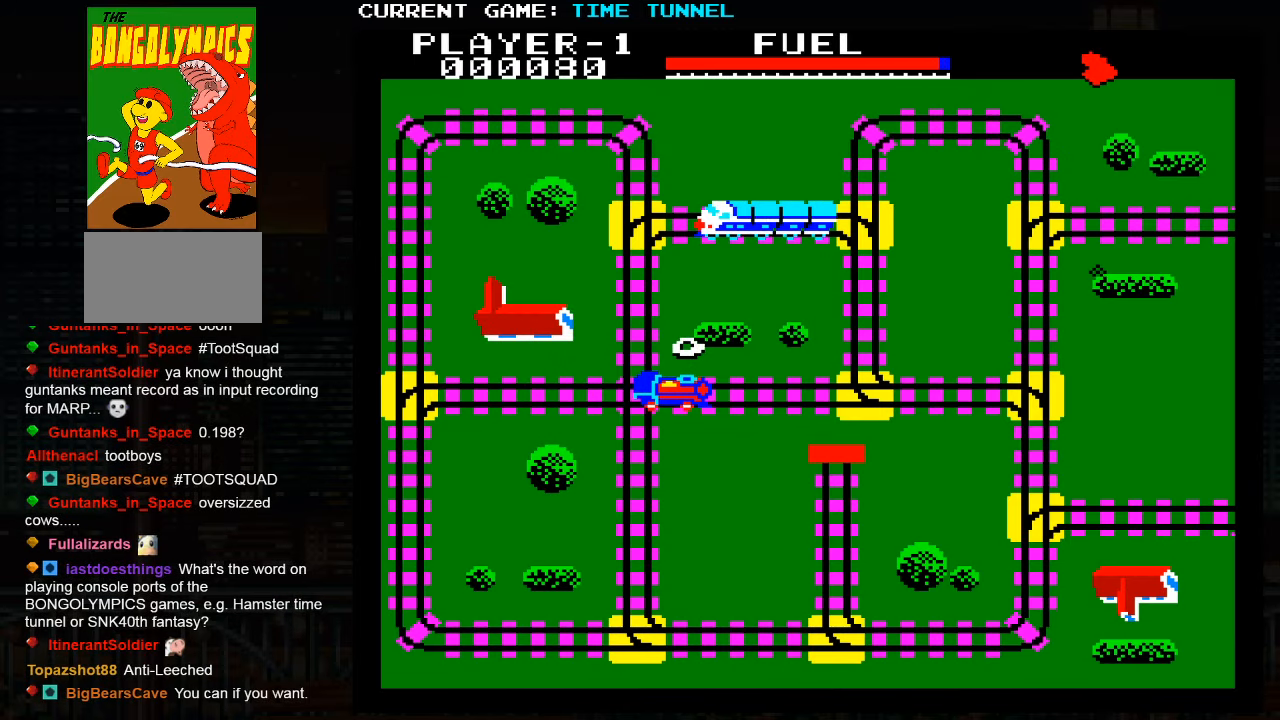
{"buttons": [], "left_stick": "up", "events": []}
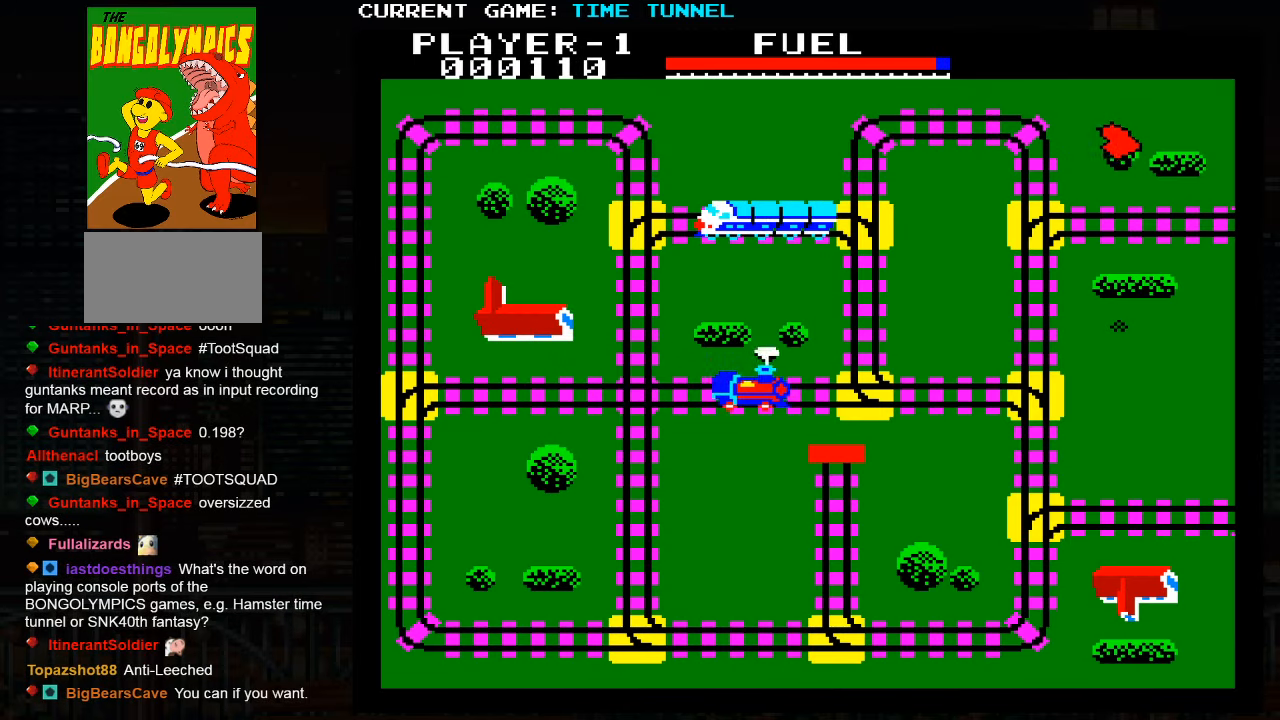
{"buttons": [], "left_stick": "up", "events": []}
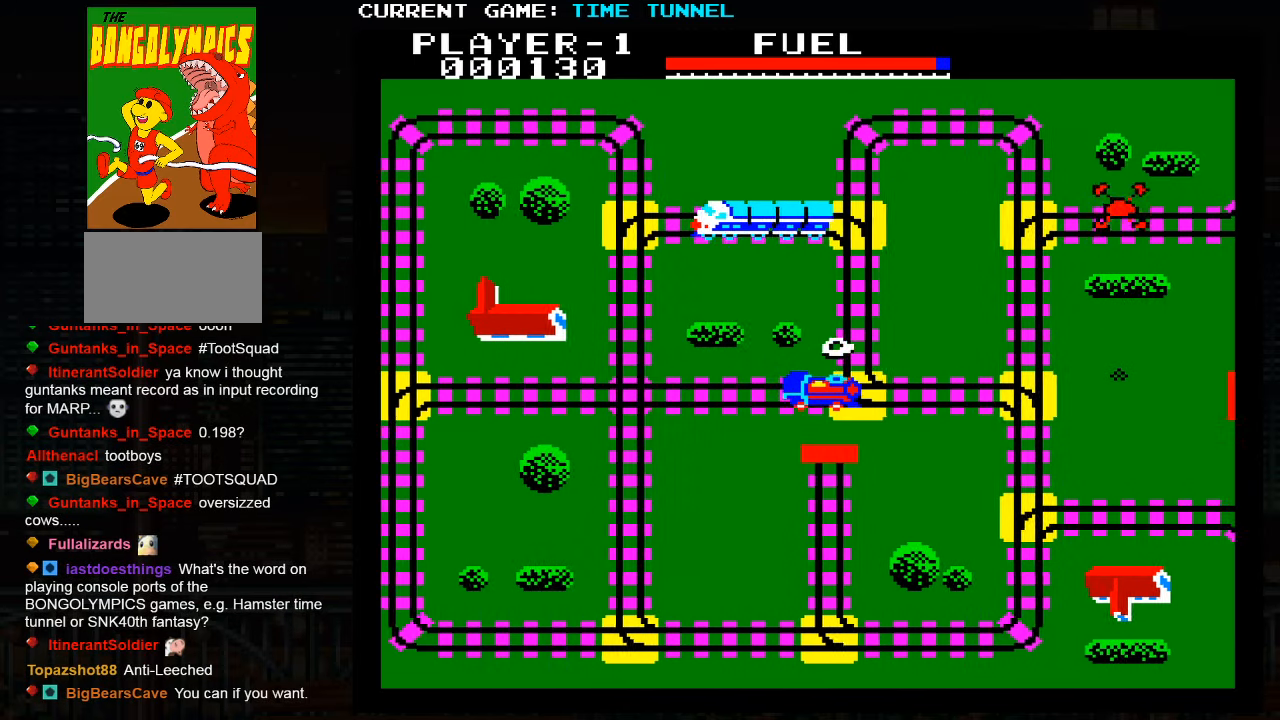
{"buttons": [], "left_stick": "up", "events": []}
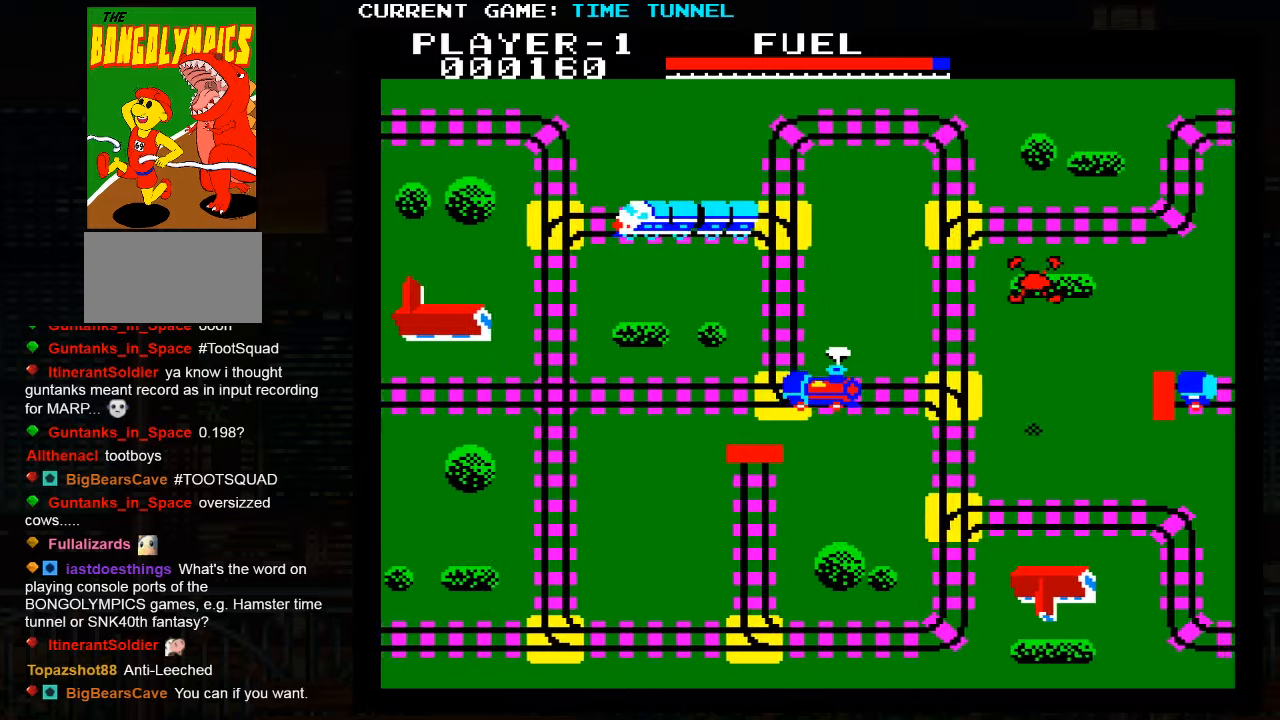
{"buttons": ["SQUARE"], "left_stick": "up", "events": [[233, "SQUARE", "down"]]}
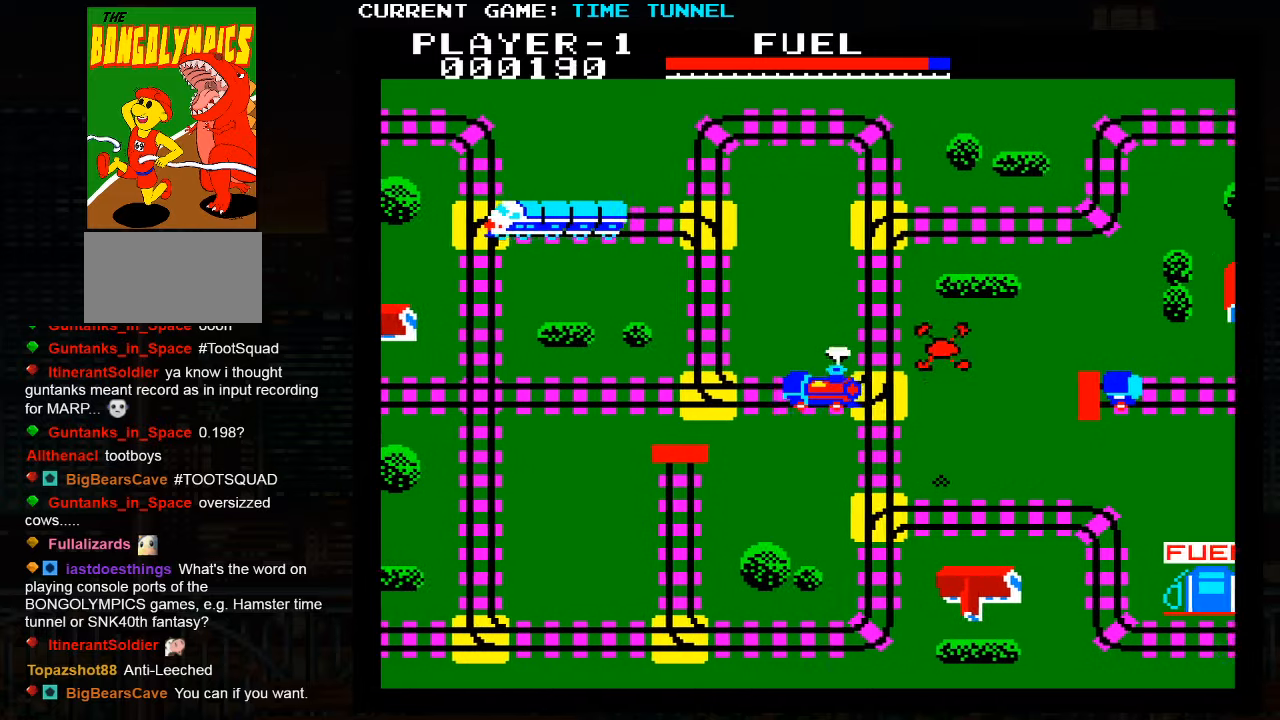
{"buttons": ["SQUARE"], "left_stick": "up", "events": []}
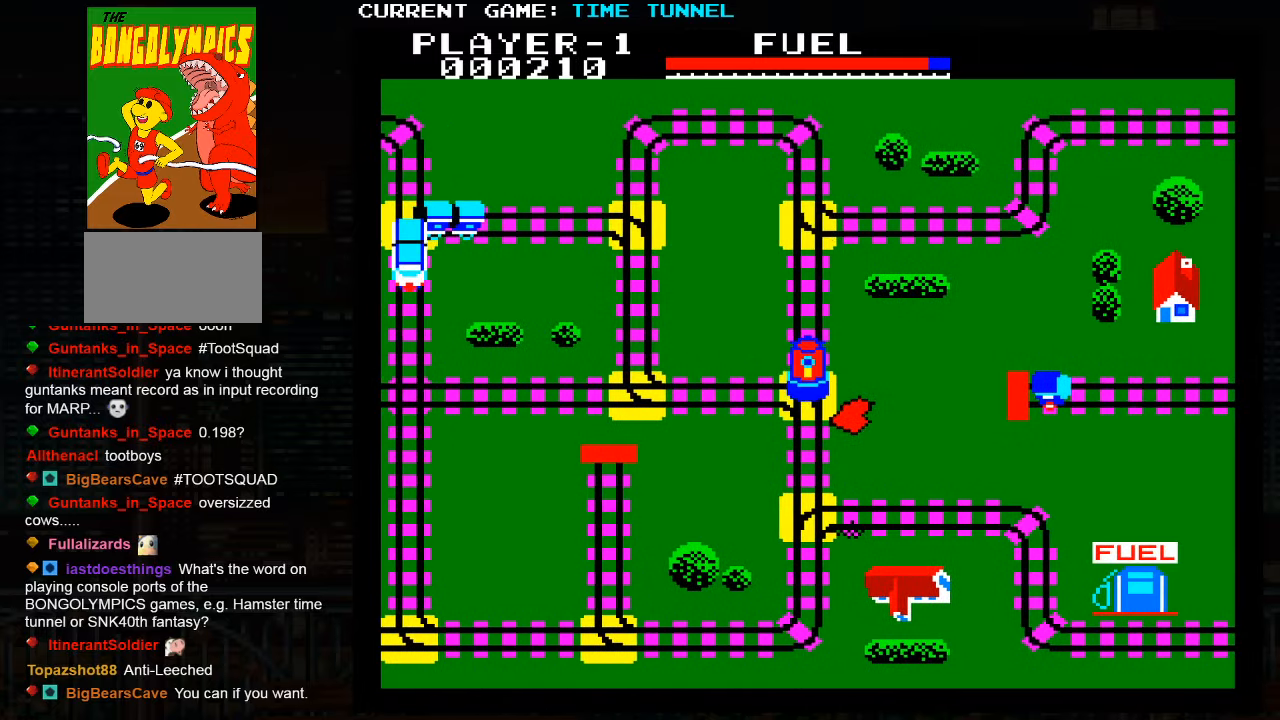
{"buttons": [], "left_stick": "up", "events": [[167, "SQUARE", "up"]]}
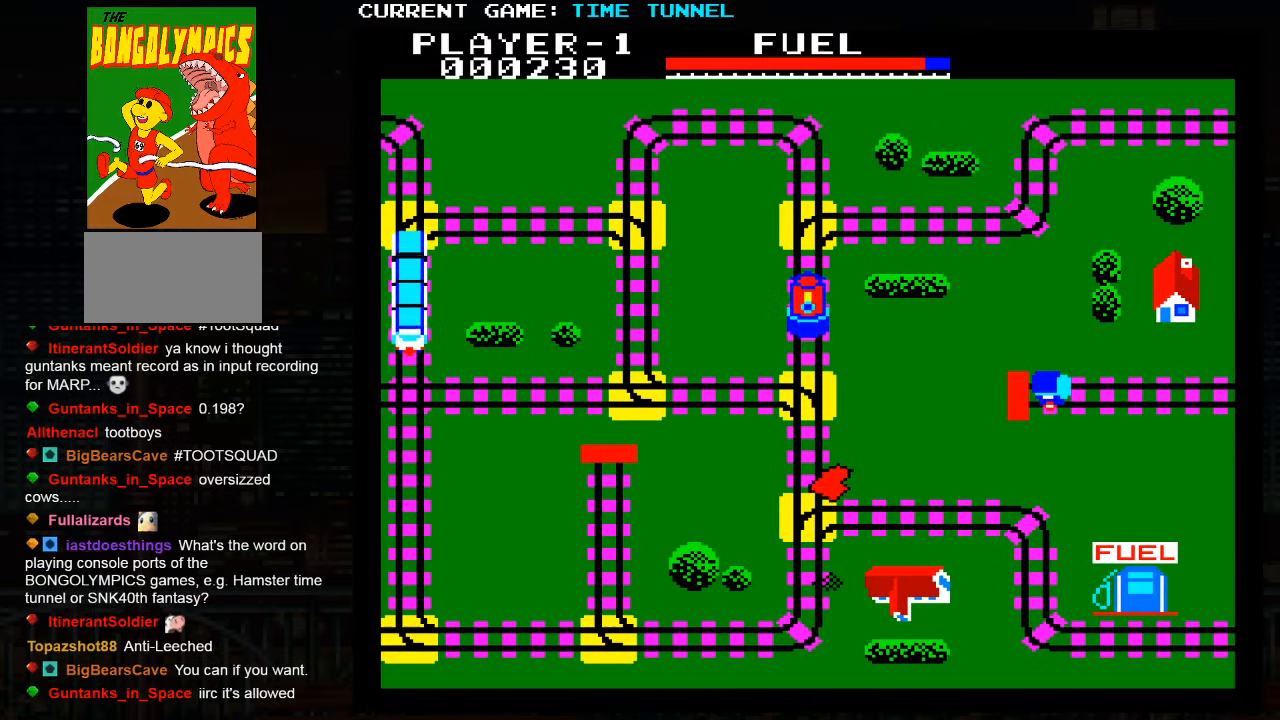
{"buttons": [], "left_stick": "up", "events": []}
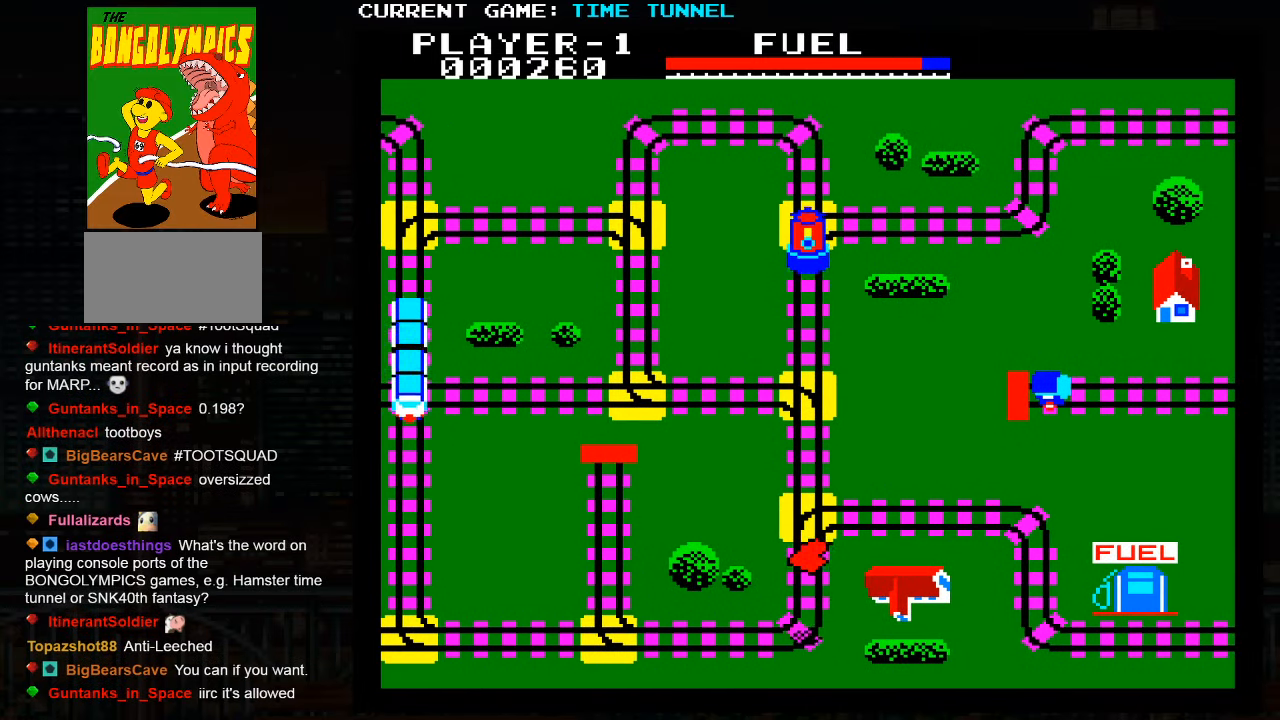
{"buttons": [], "left_stick": "up", "events": []}
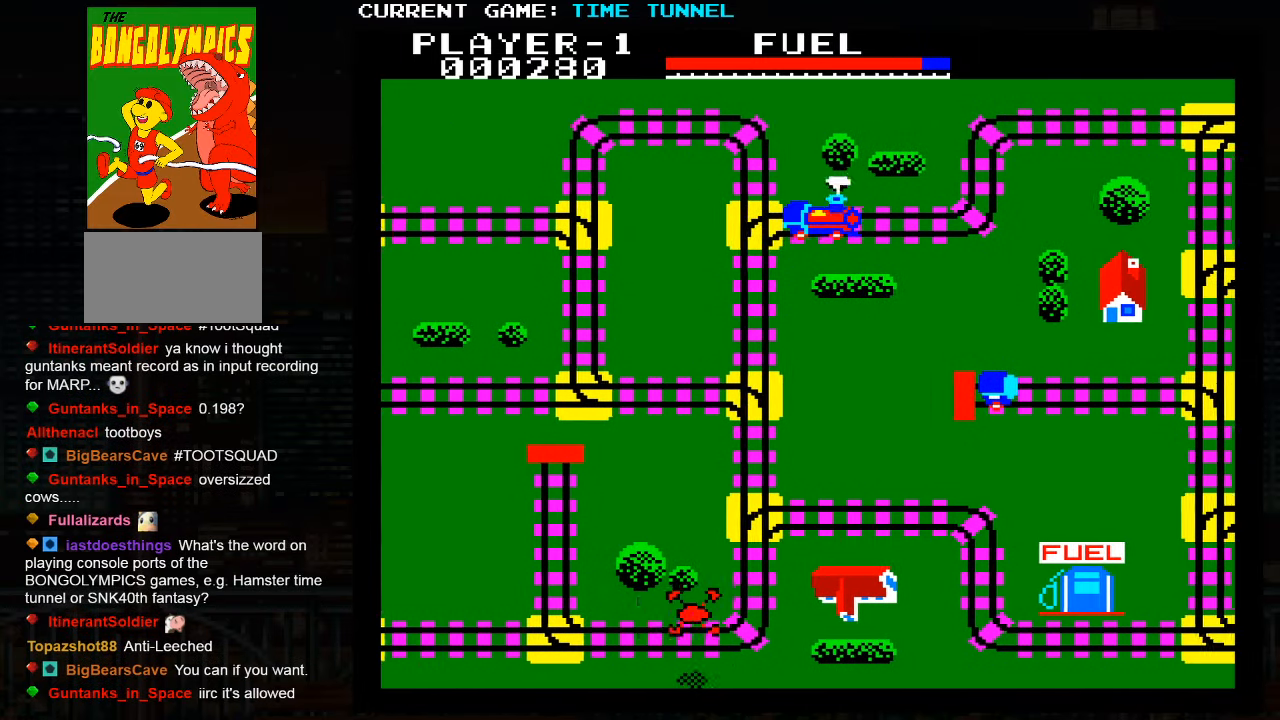
{"buttons": [], "left_stick": "up", "events": []}
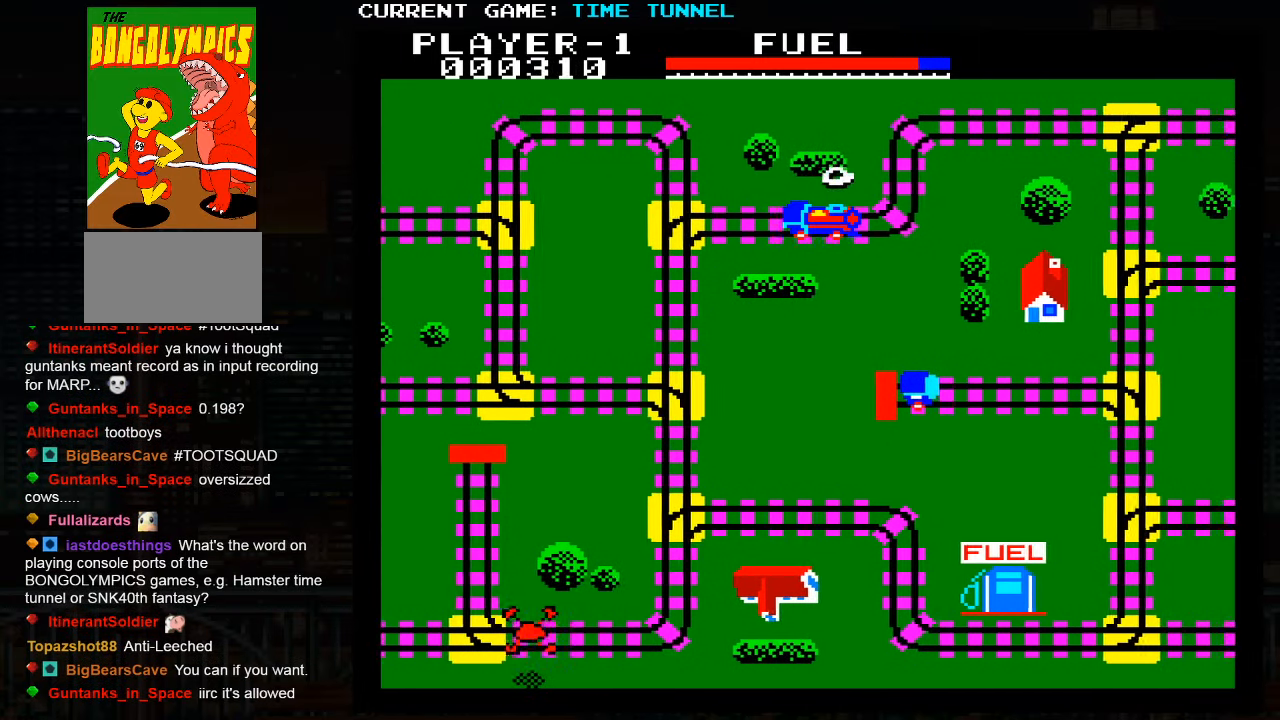
{"buttons": [], "left_stick": "up", "events": []}
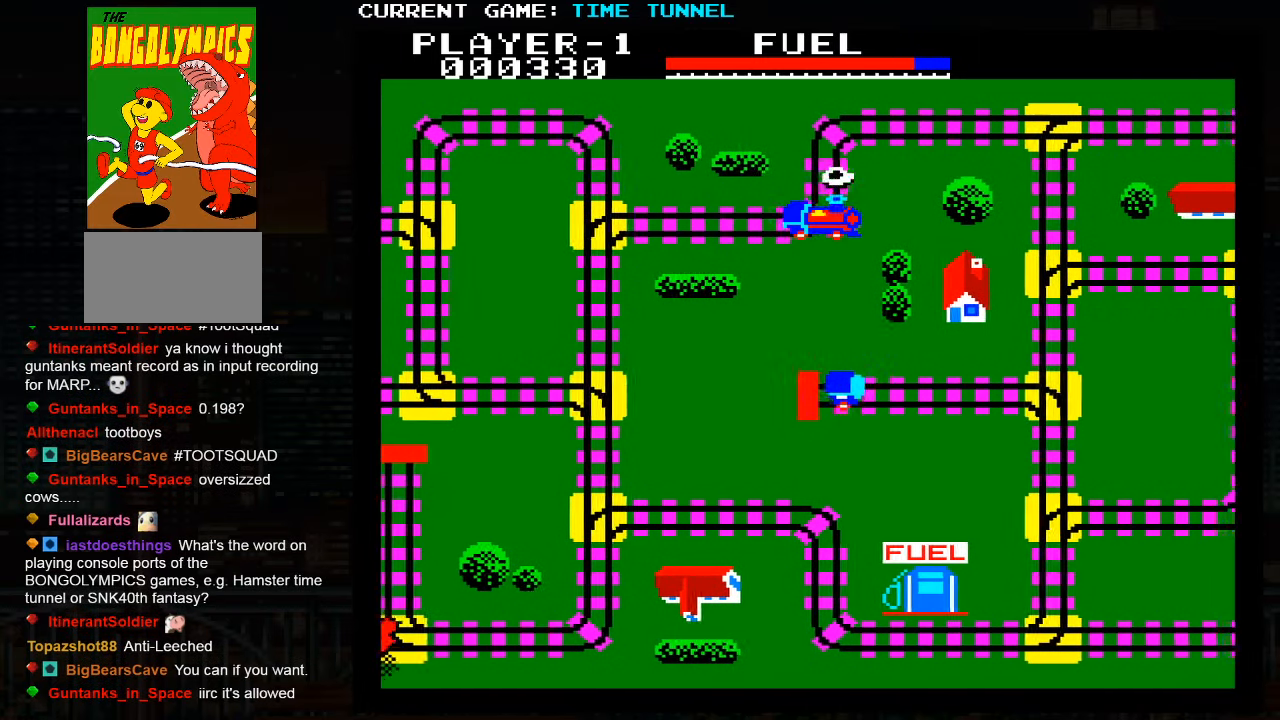
{"buttons": [], "left_stick": "up", "events": []}
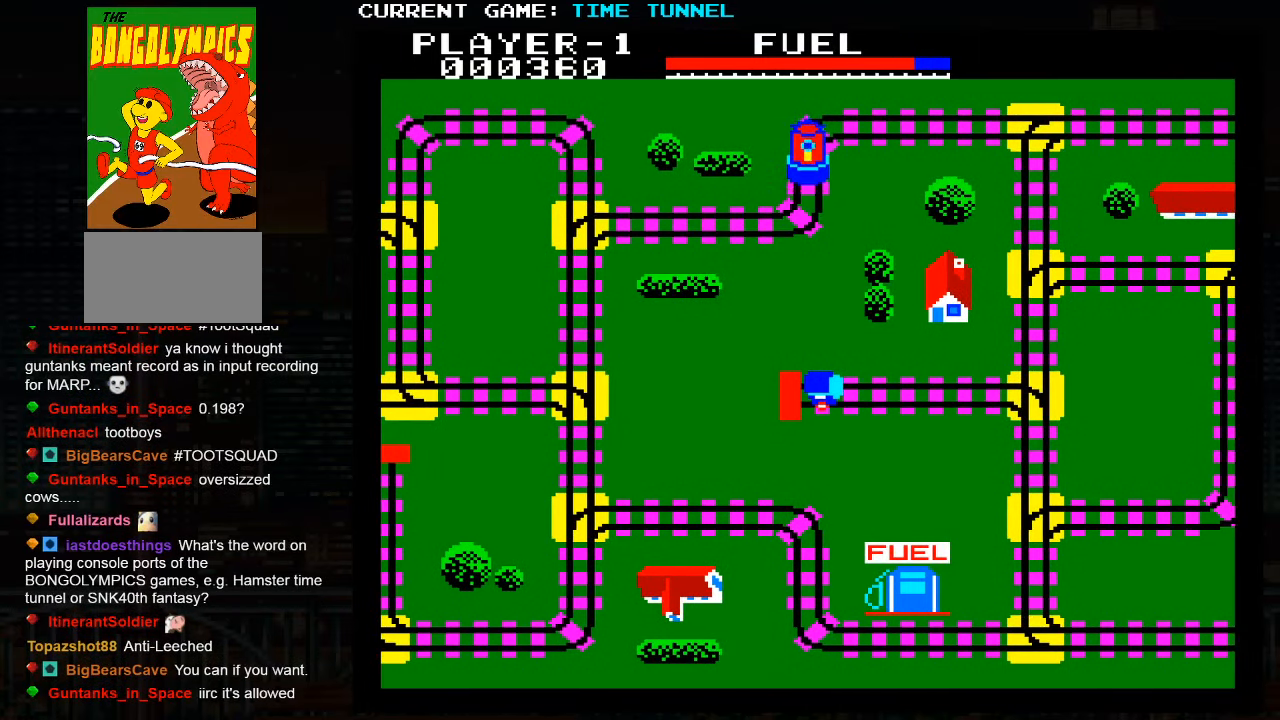
{"buttons": [], "left_stick": "up", "events": []}
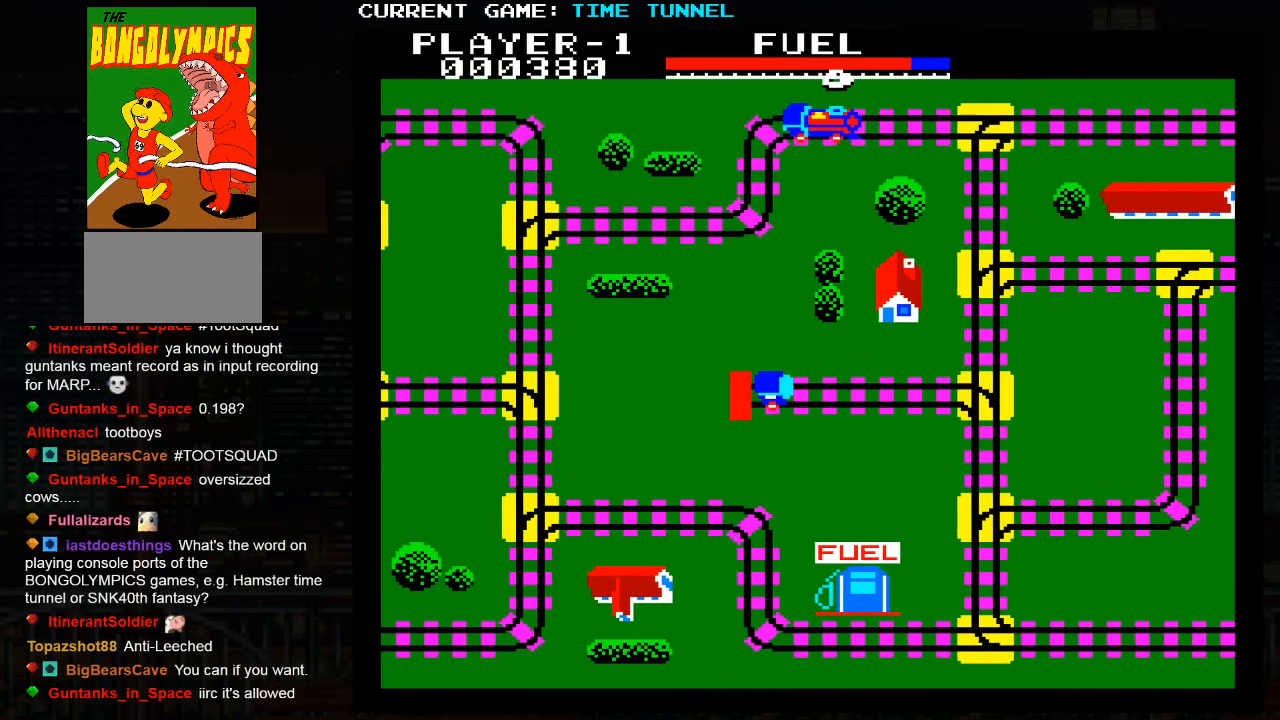
{"buttons": ["SQUARE"], "left_stick": "up", "events": [[484, "SQUARE", "down"]]}
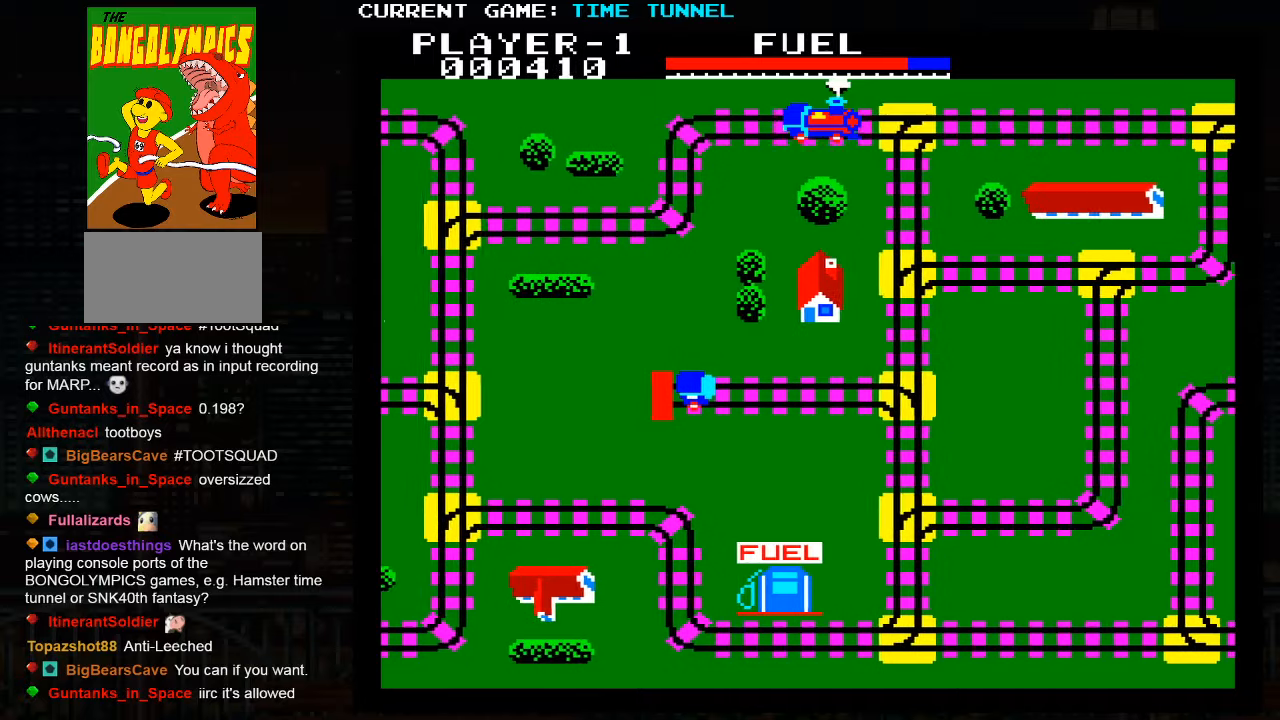
{"buttons": ["SQUARE"], "left_stick": "up", "events": []}
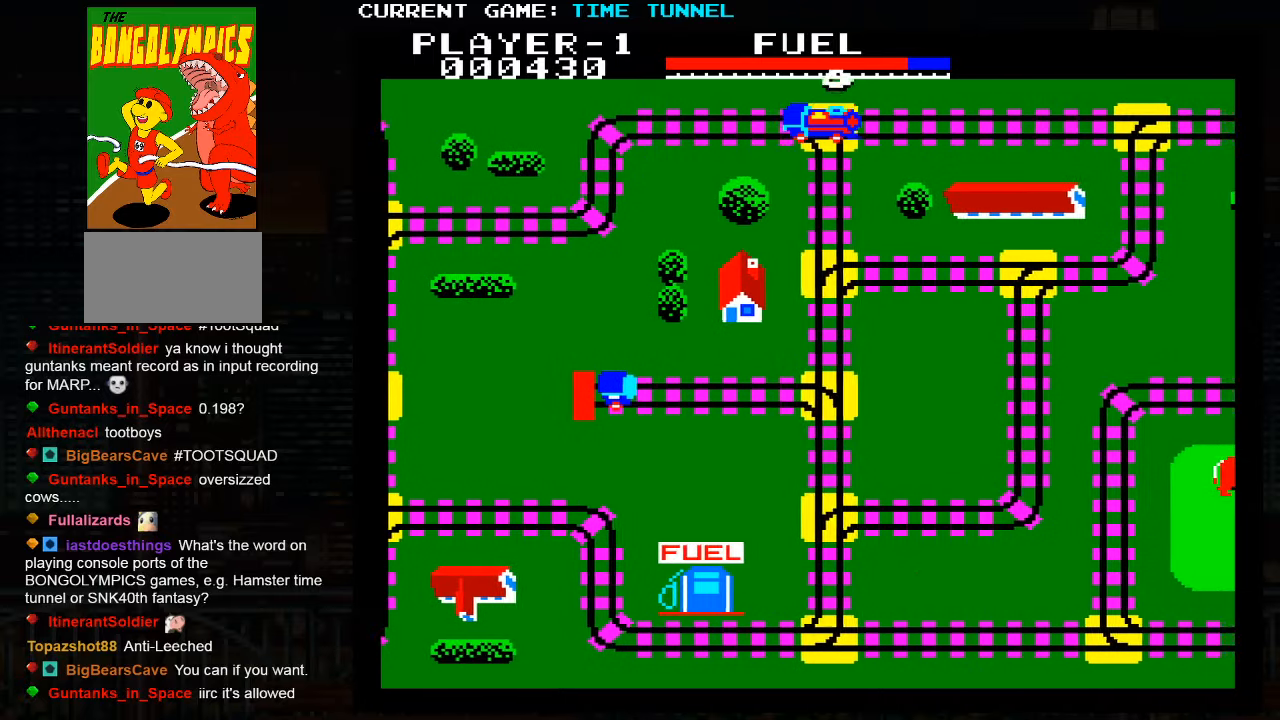
{"buttons": [], "left_stick": "up", "events": [[500, "SQUARE", "up"]]}
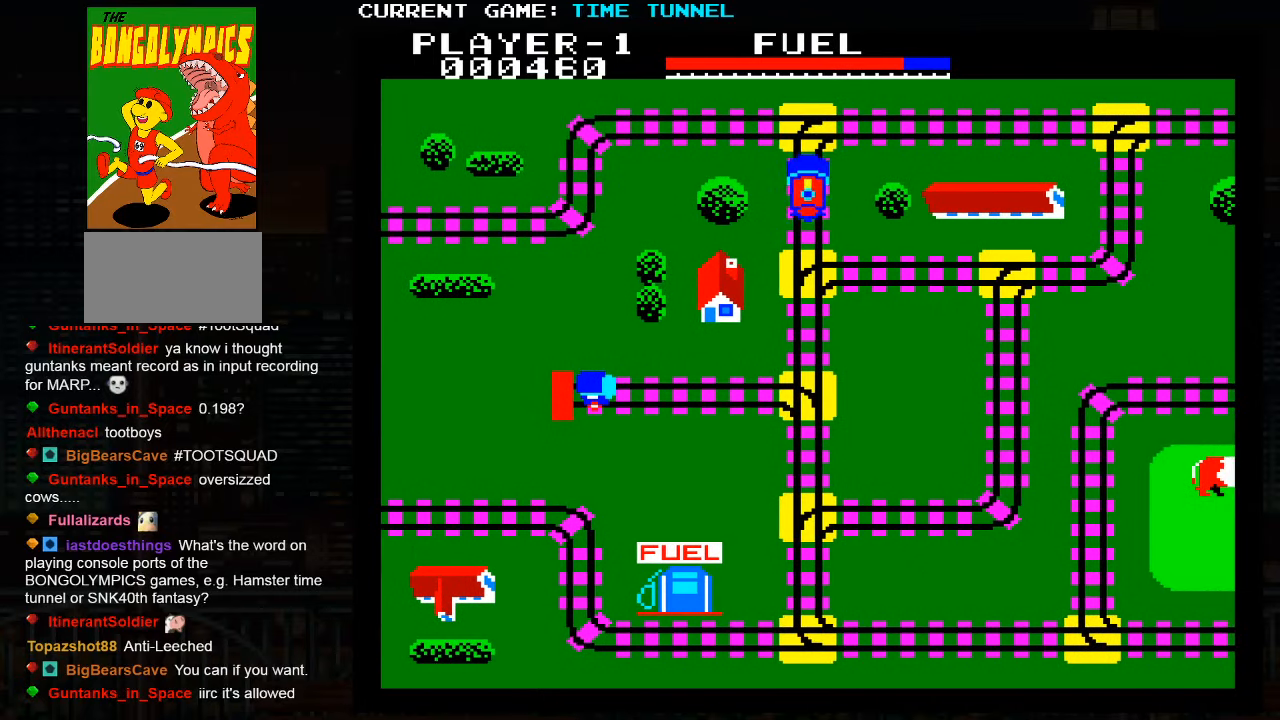
{"buttons": [], "left_stick": "up", "events": []}
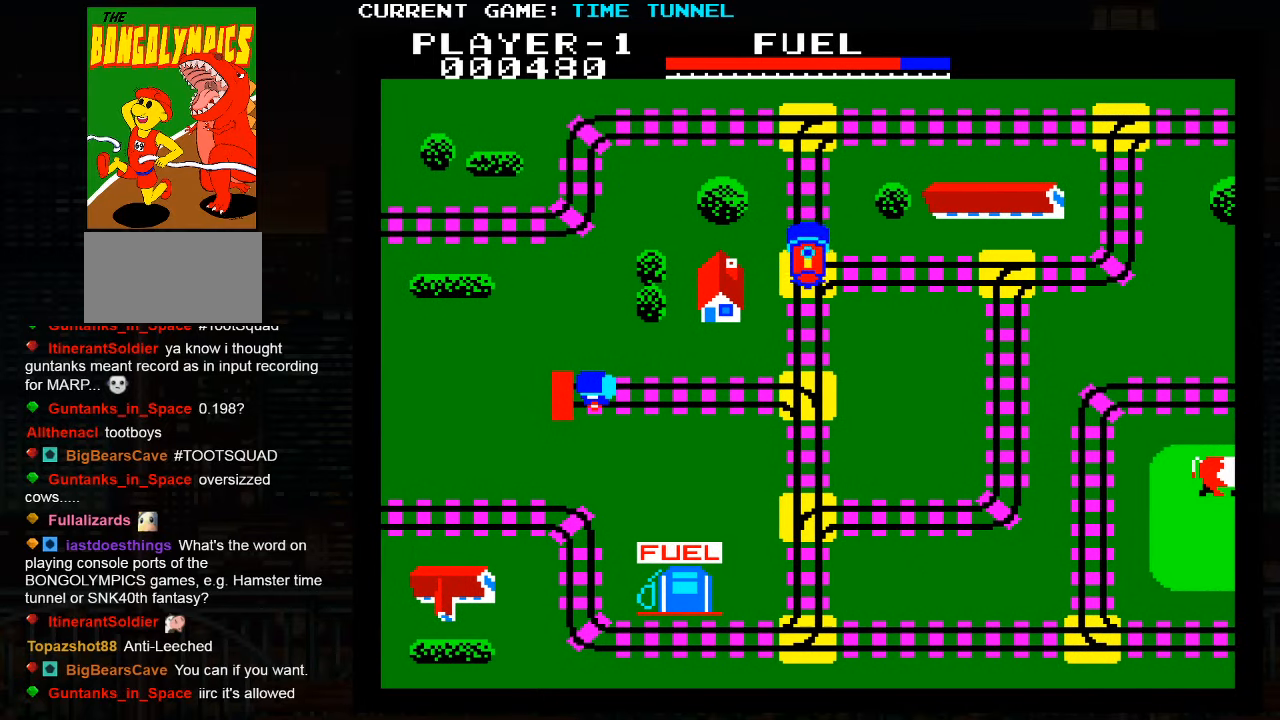
{"buttons": [], "left_stick": "up", "events": []}
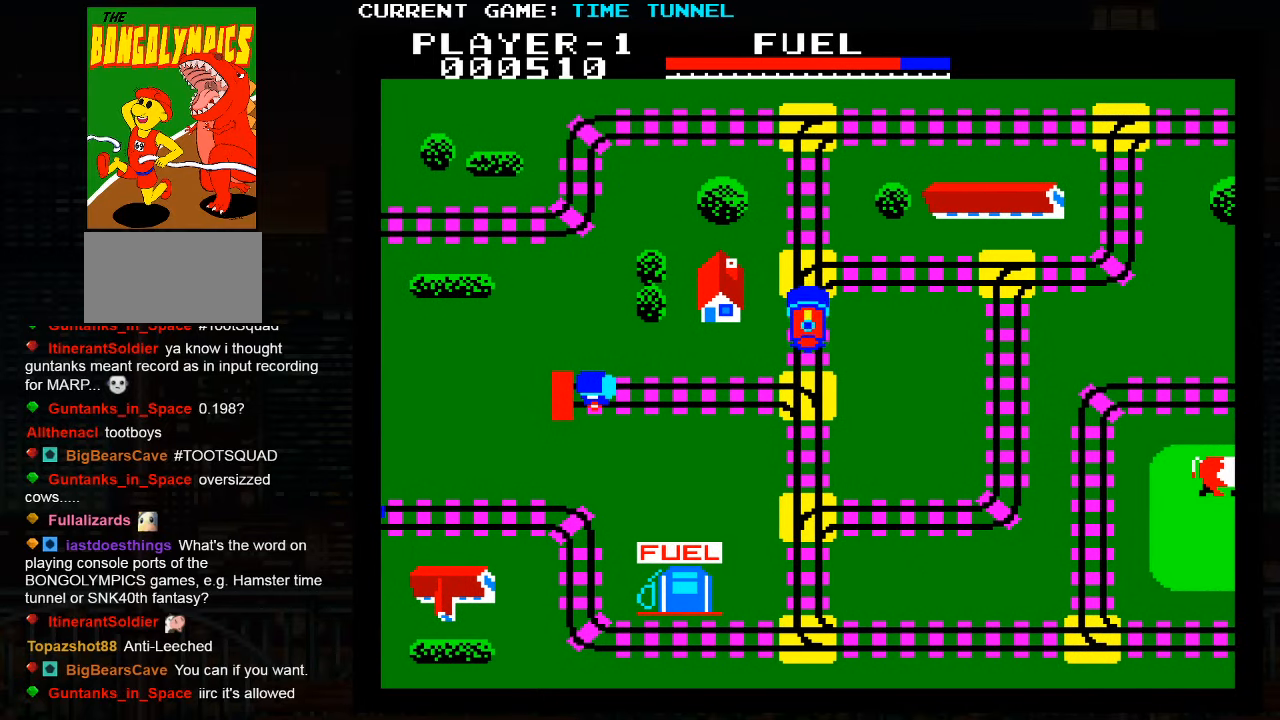
{"buttons": [], "left_stick": "up", "events": []}
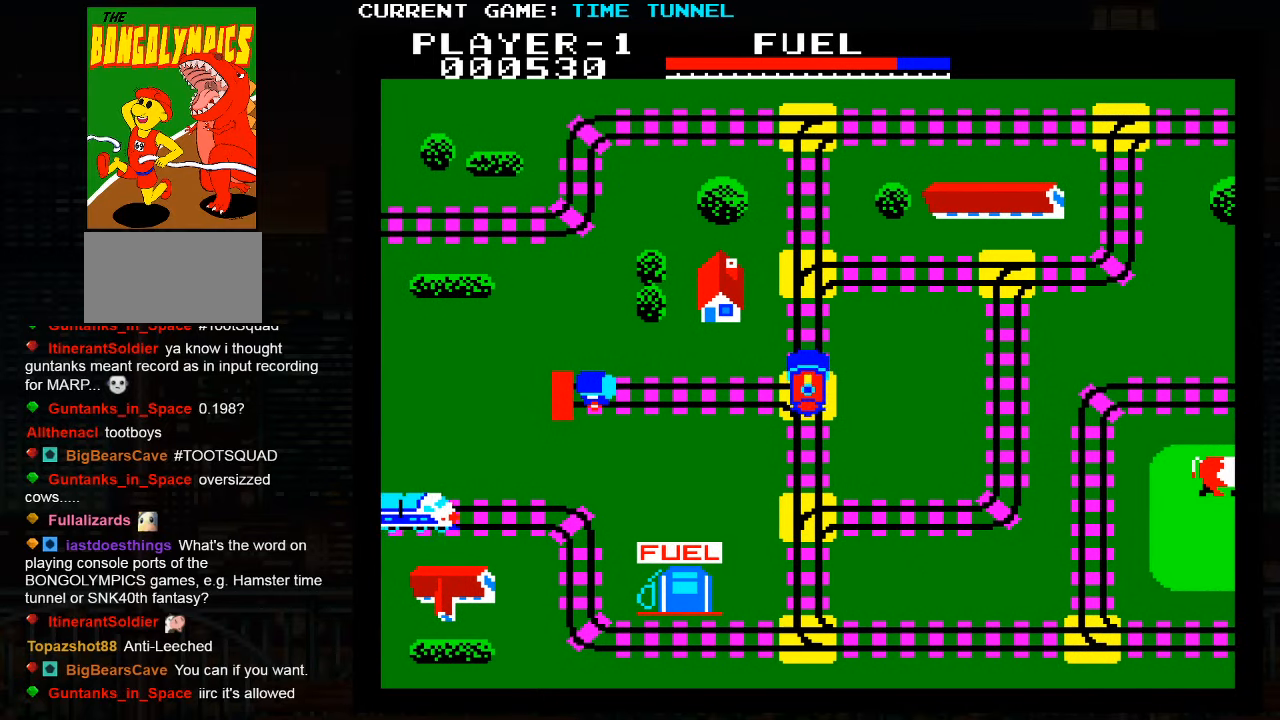
{"buttons": [], "left_stick": "down", "events": [[400, "left_stick", "down"]]}